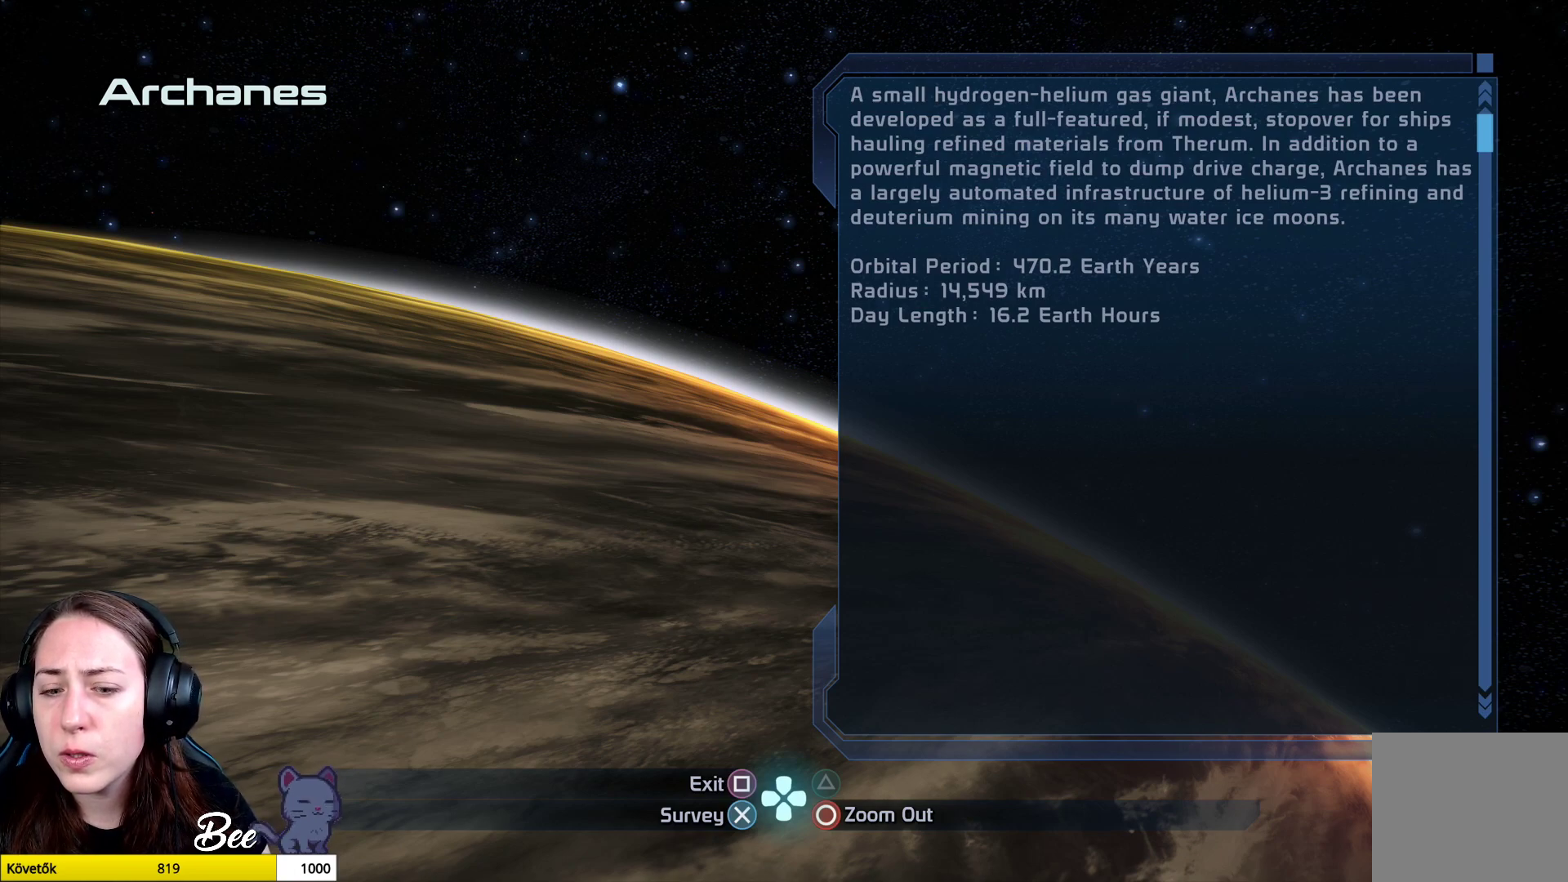
Gameplay with a controller (PlayStation layout); each line is a JSON object with the inputs held at the frame after it. "events" lists button and stick changes between this image and that frame as [ms after this image, input, new state], when the widget could be followed in between.
{"buttons": ["CROSS"], "left_stick": "center", "right_stick": "center", "events": [[467, "CROSS", "down"]]}
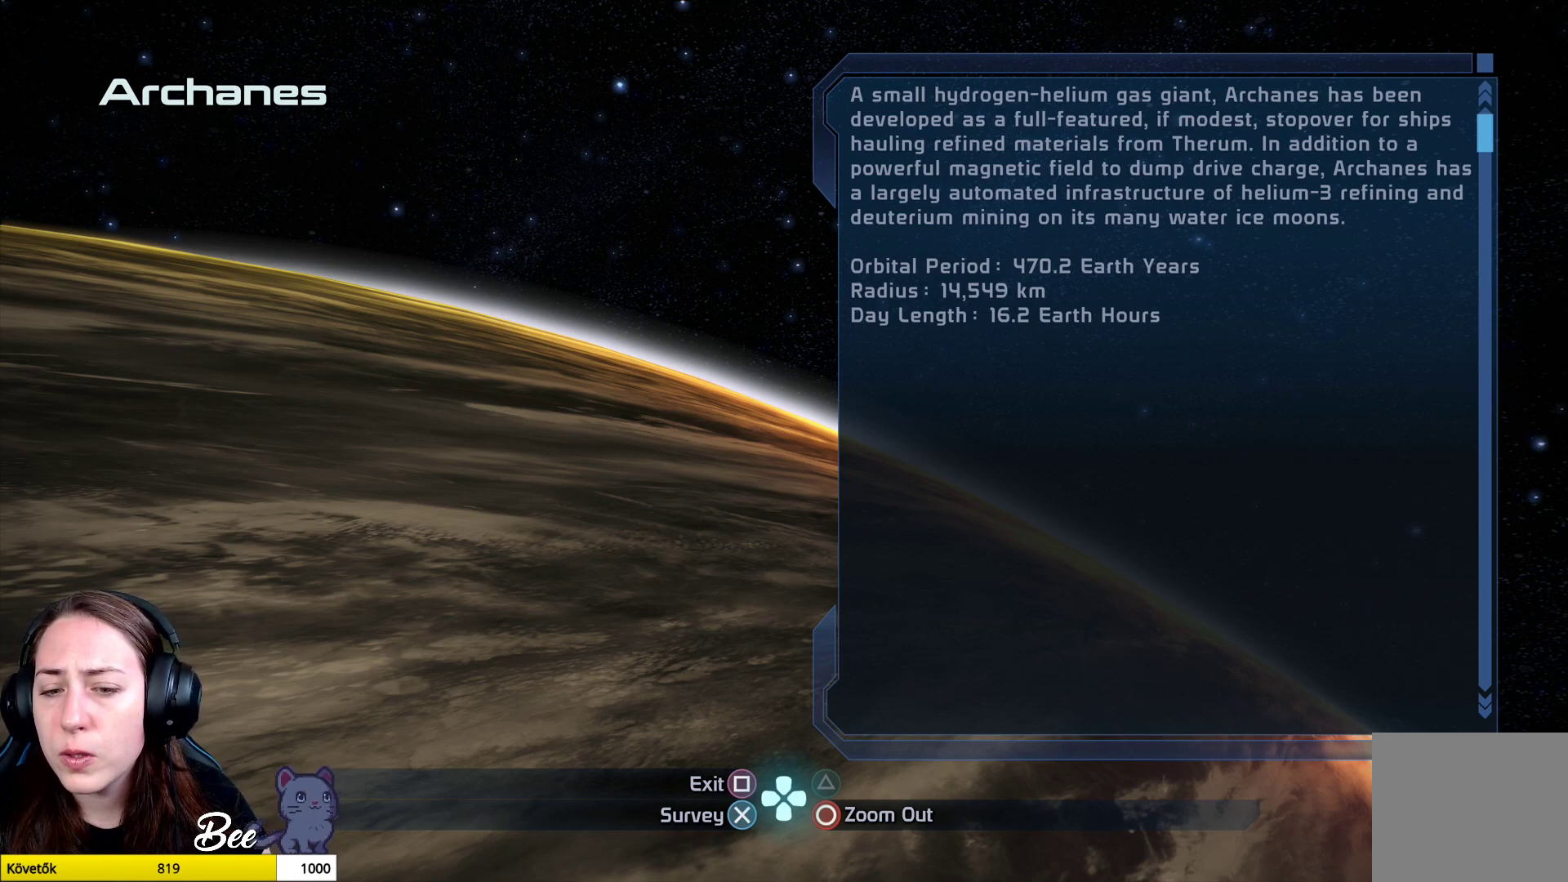
{"buttons": [], "left_stick": "center", "right_stick": "center", "events": [[50, "CROSS", "up"]]}
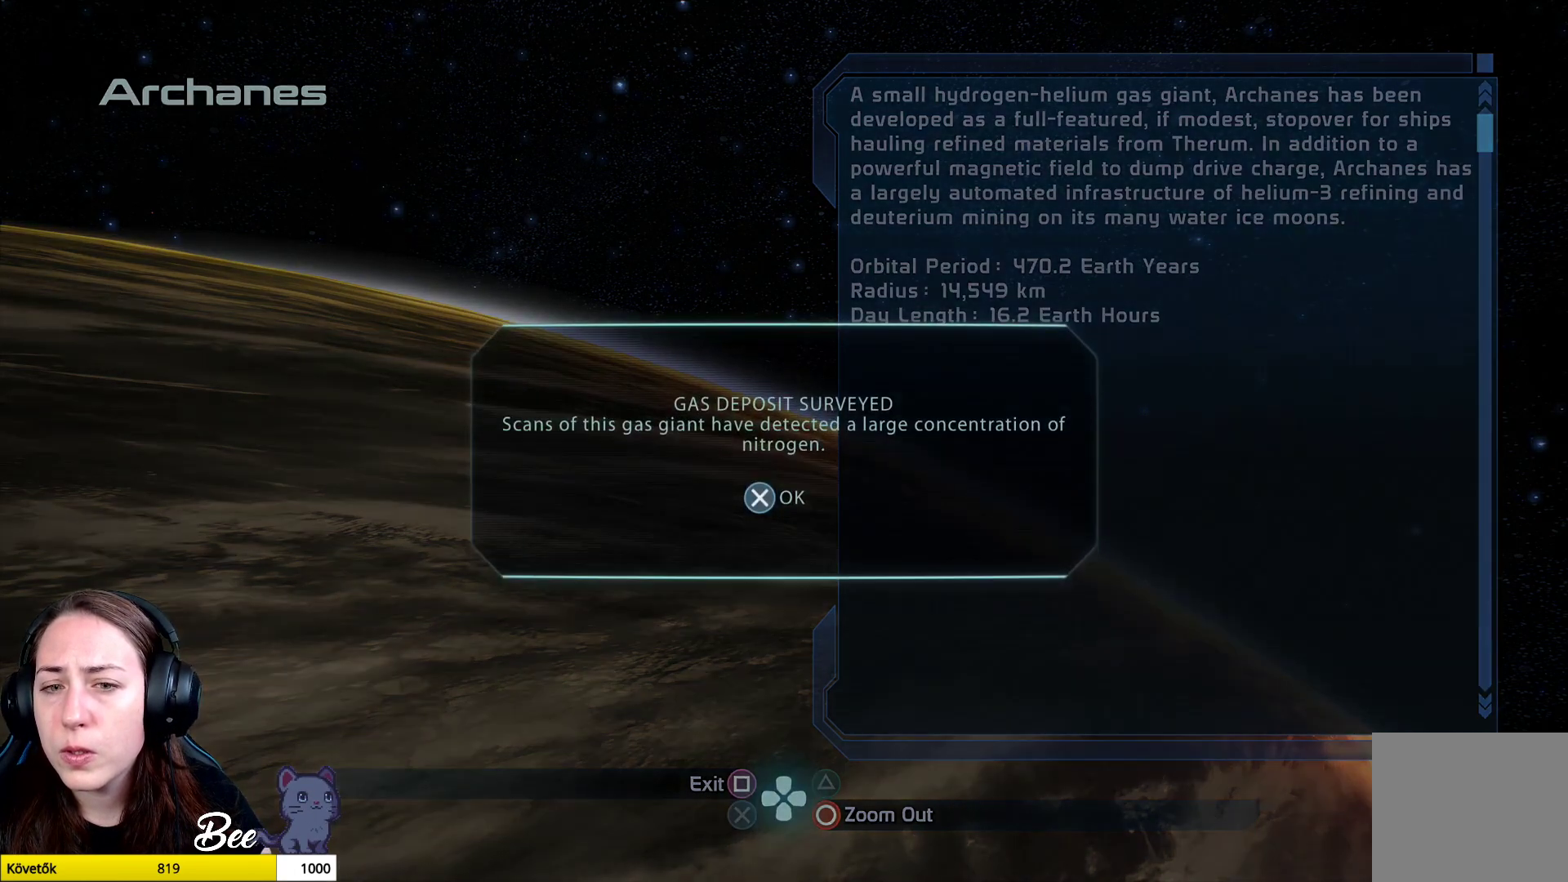
{"buttons": [], "left_stick": "center", "right_stick": "center", "events": []}
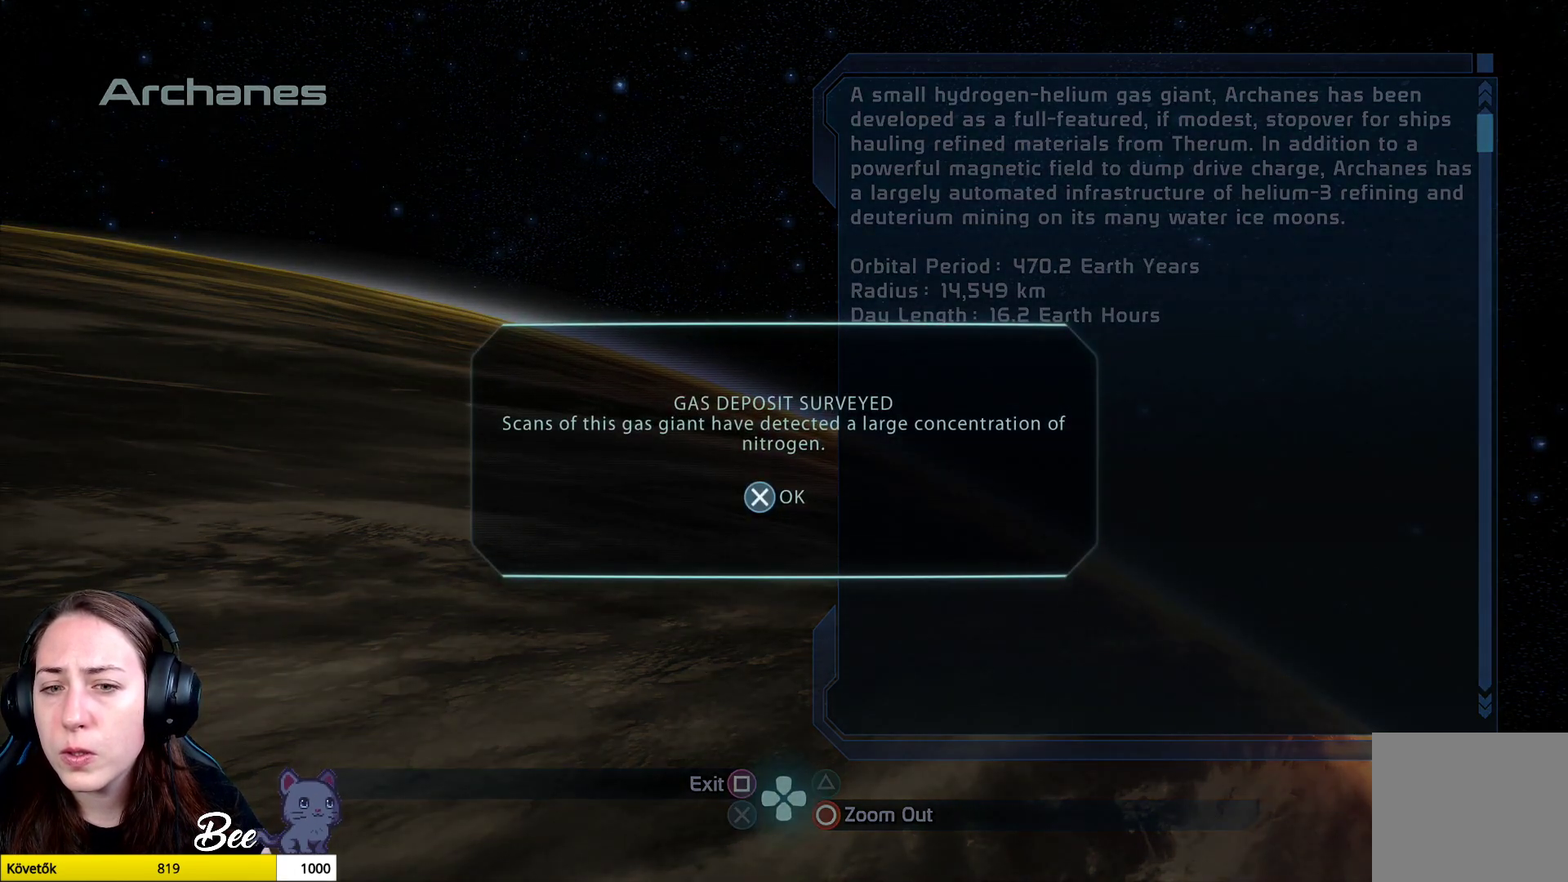
{"buttons": [], "left_stick": "center", "right_stick": "center", "events": []}
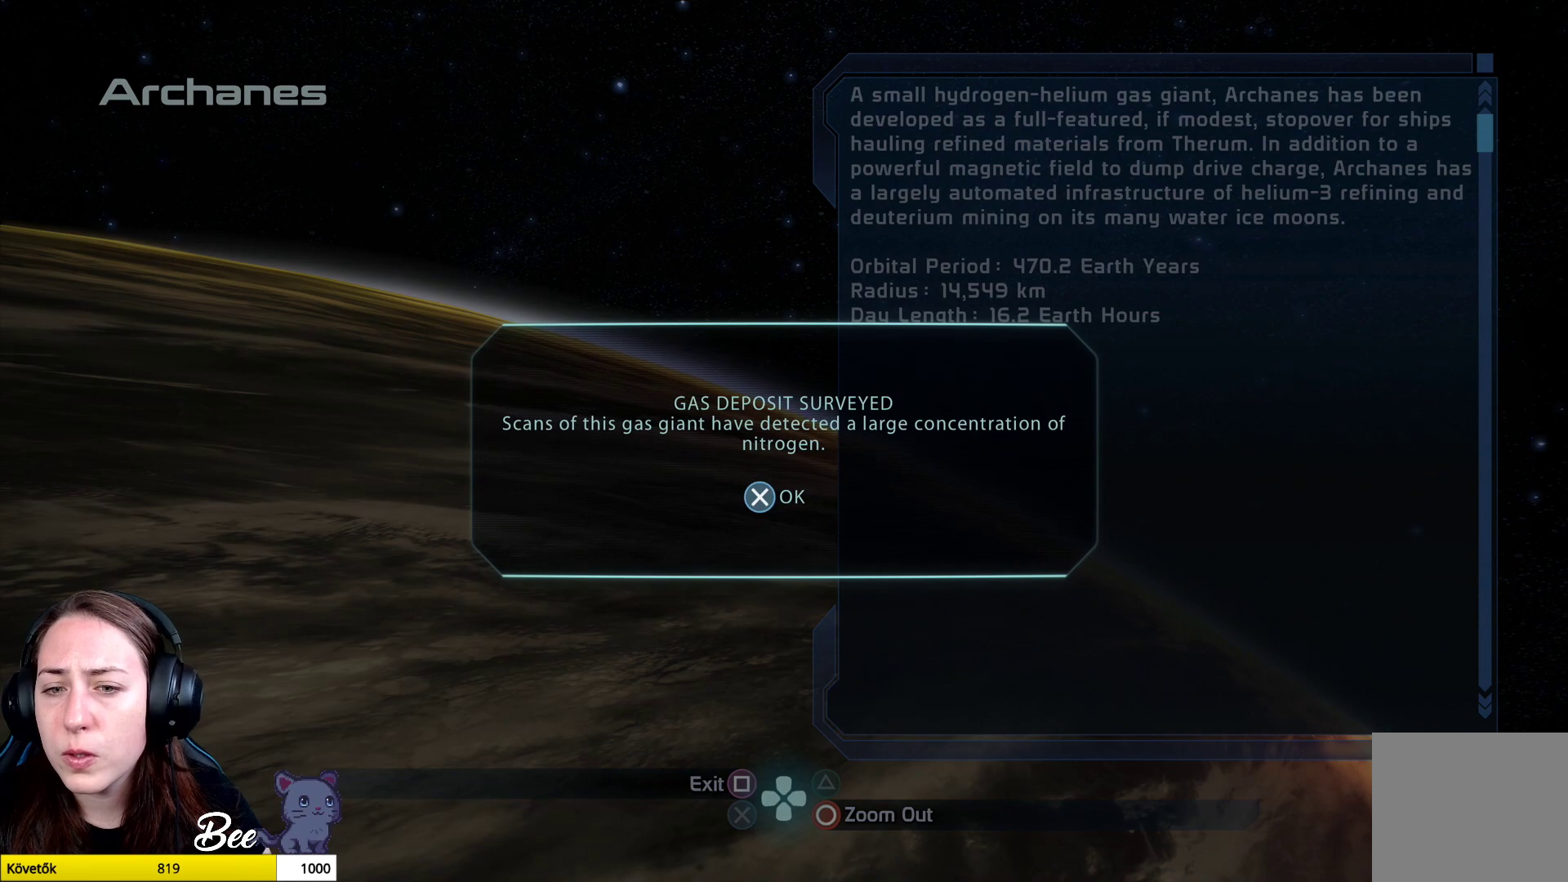
{"buttons": [], "left_stick": "center", "right_stick": "center", "events": [[267, "CROSS", "down"], [367, "CROSS", "up"]]}
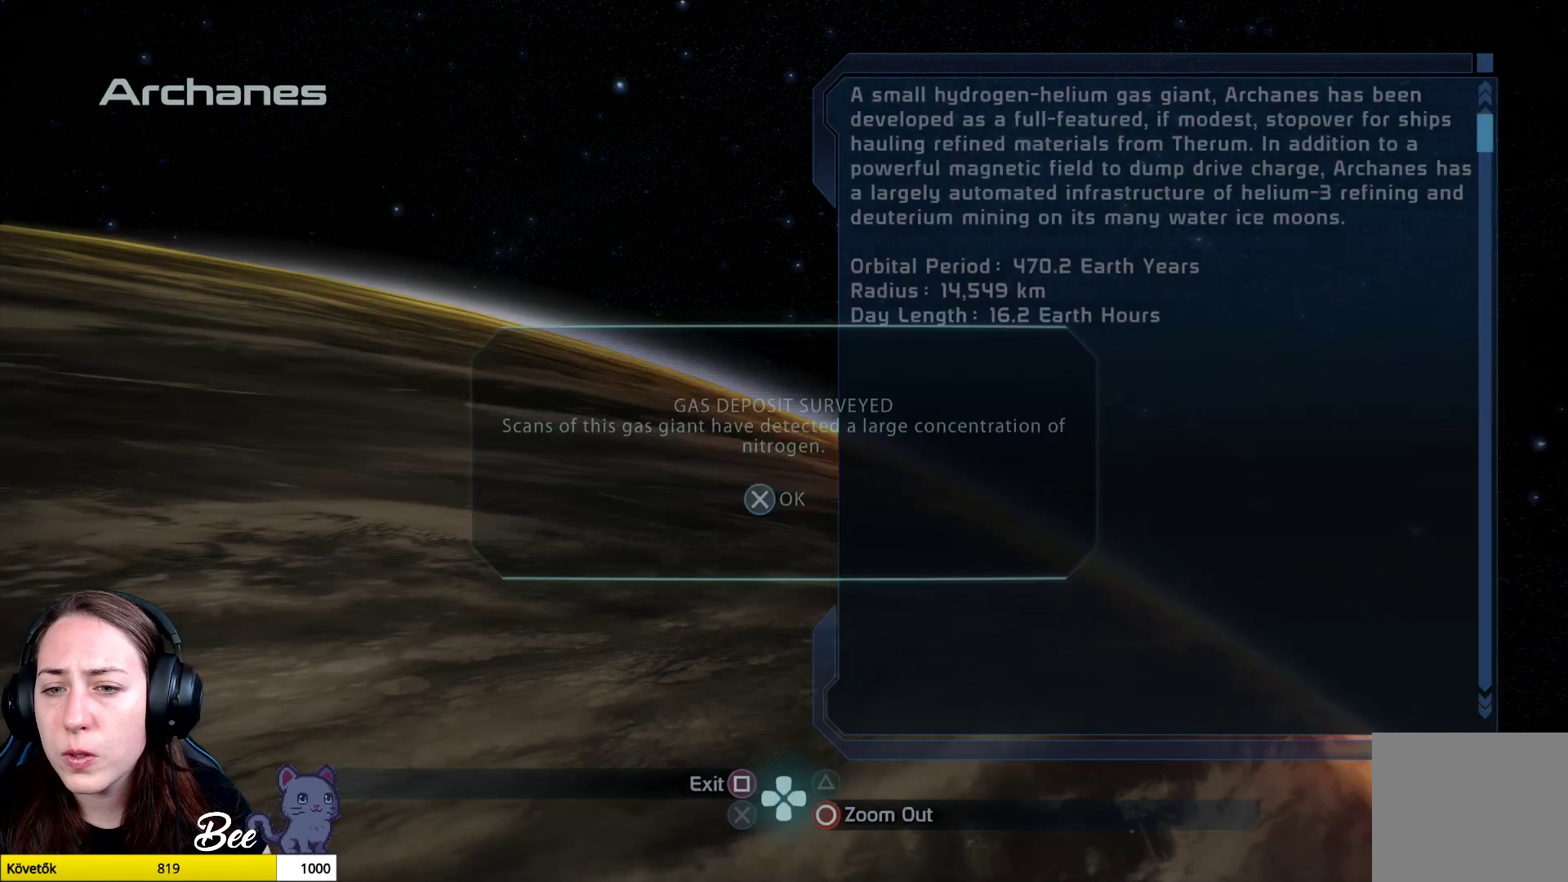
{"buttons": [], "left_stick": "center", "right_stick": "center", "events": []}
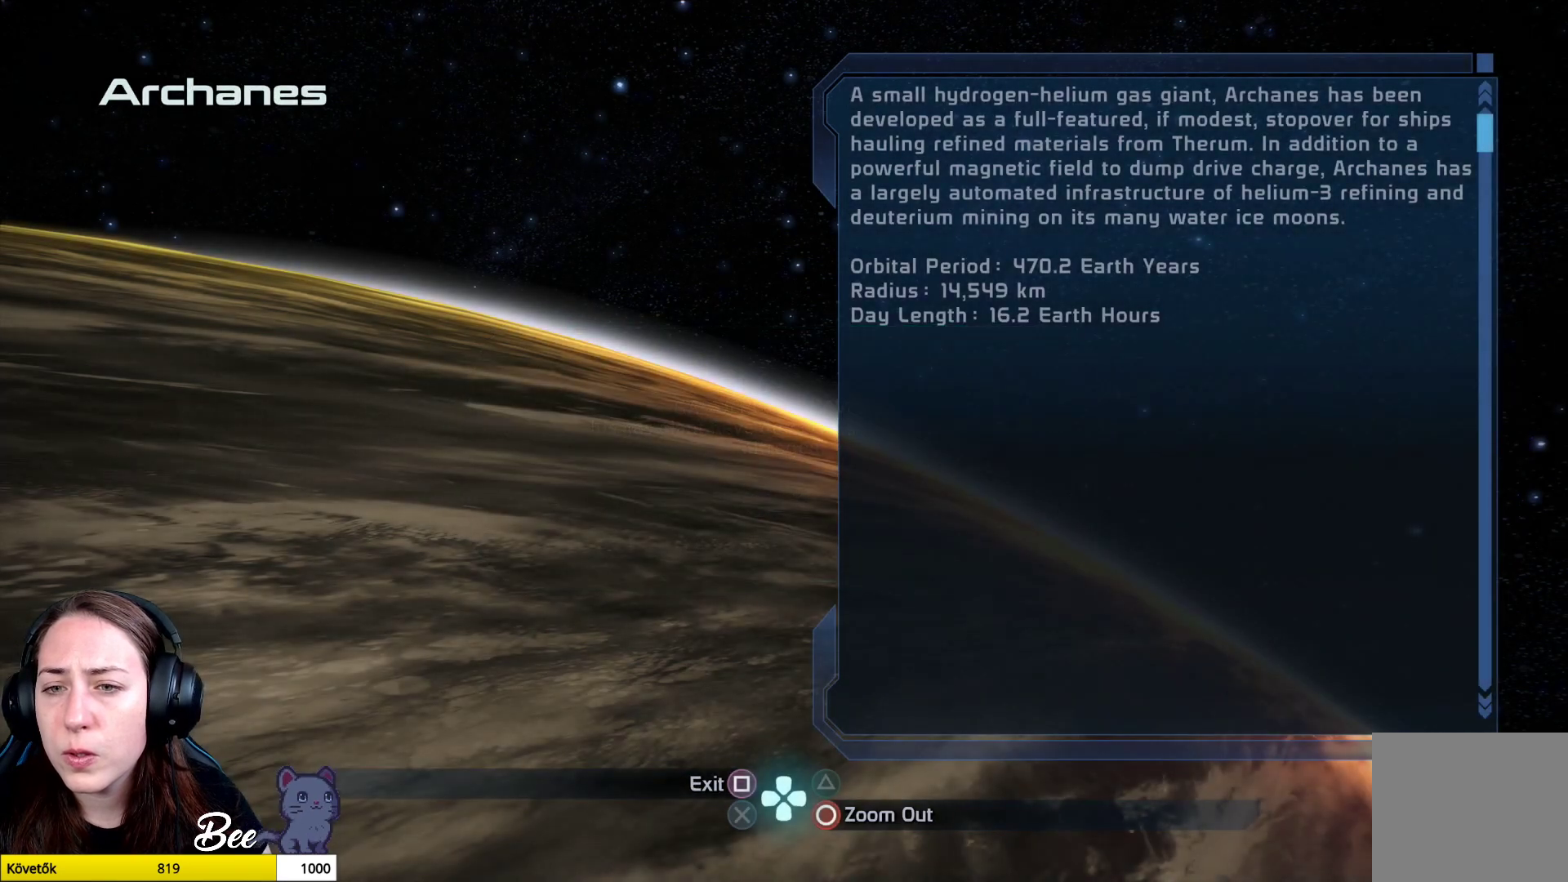
{"buttons": [], "left_stick": "center", "right_stick": "center", "events": []}
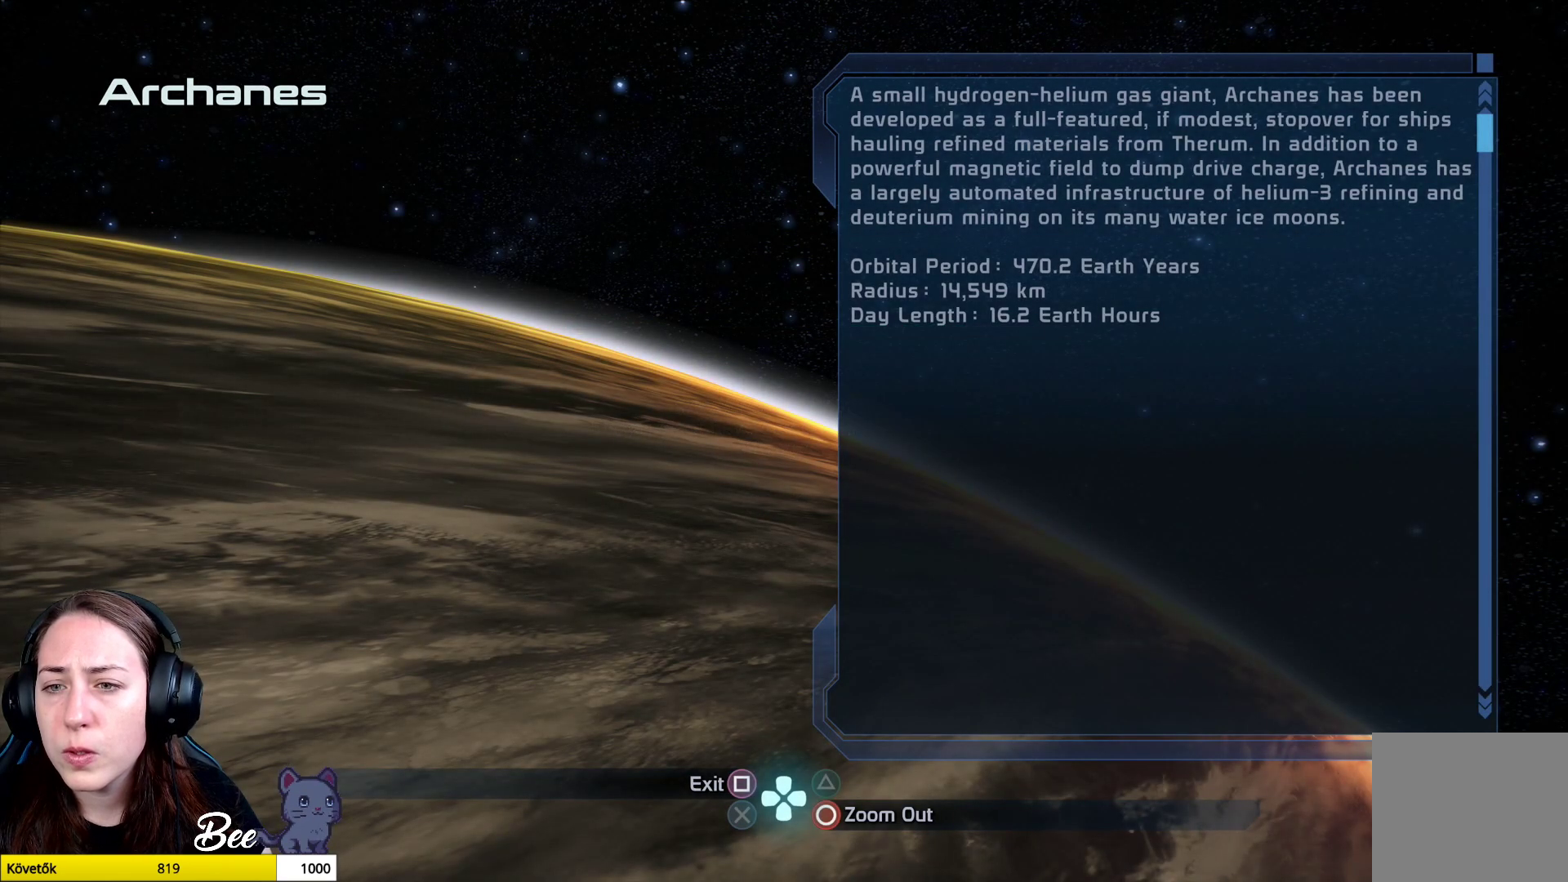
{"buttons": ["CIRCLE"], "left_stick": "center", "right_stick": "center", "events": [[501, "CIRCLE", "down"]]}
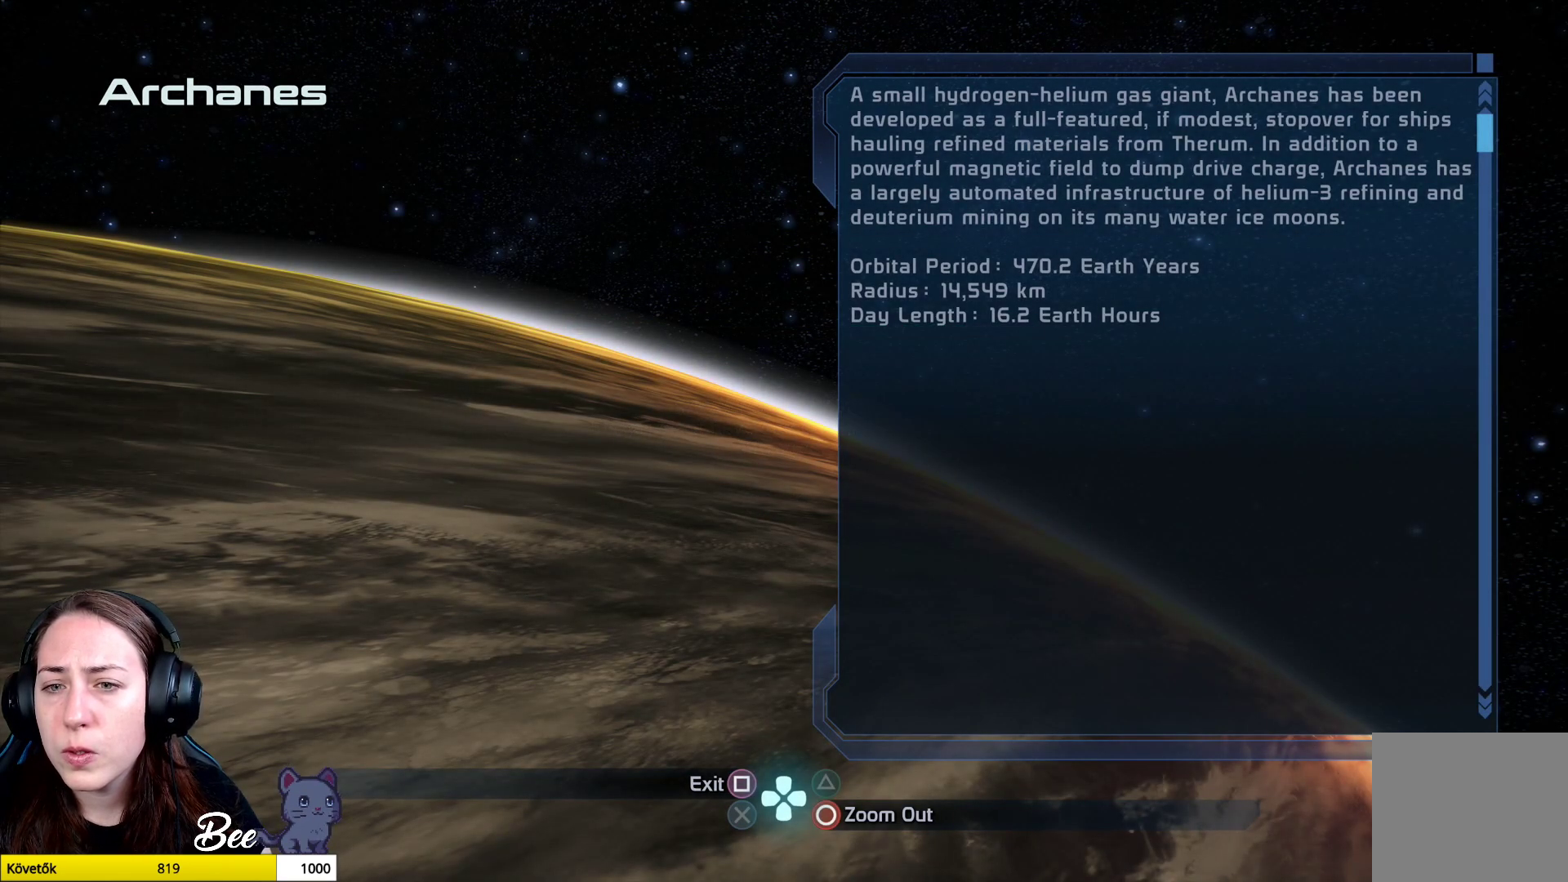
{"buttons": [], "left_stick": "center", "right_stick": "center", "events": [[116, "CIRCLE", "up"]]}
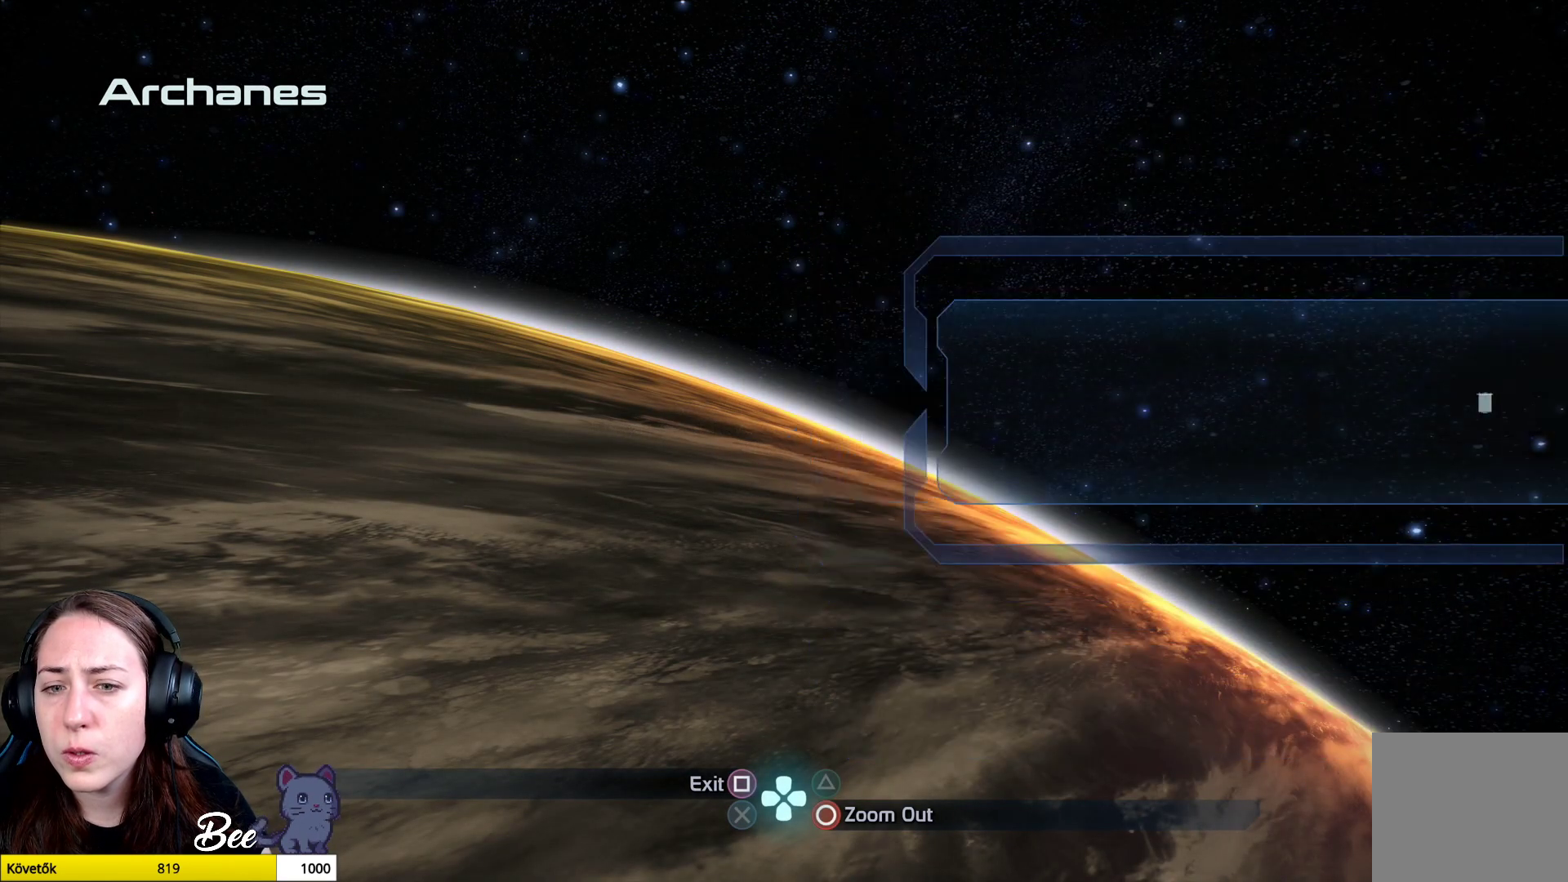
{"buttons": [], "left_stick": "center", "right_stick": "center", "events": []}
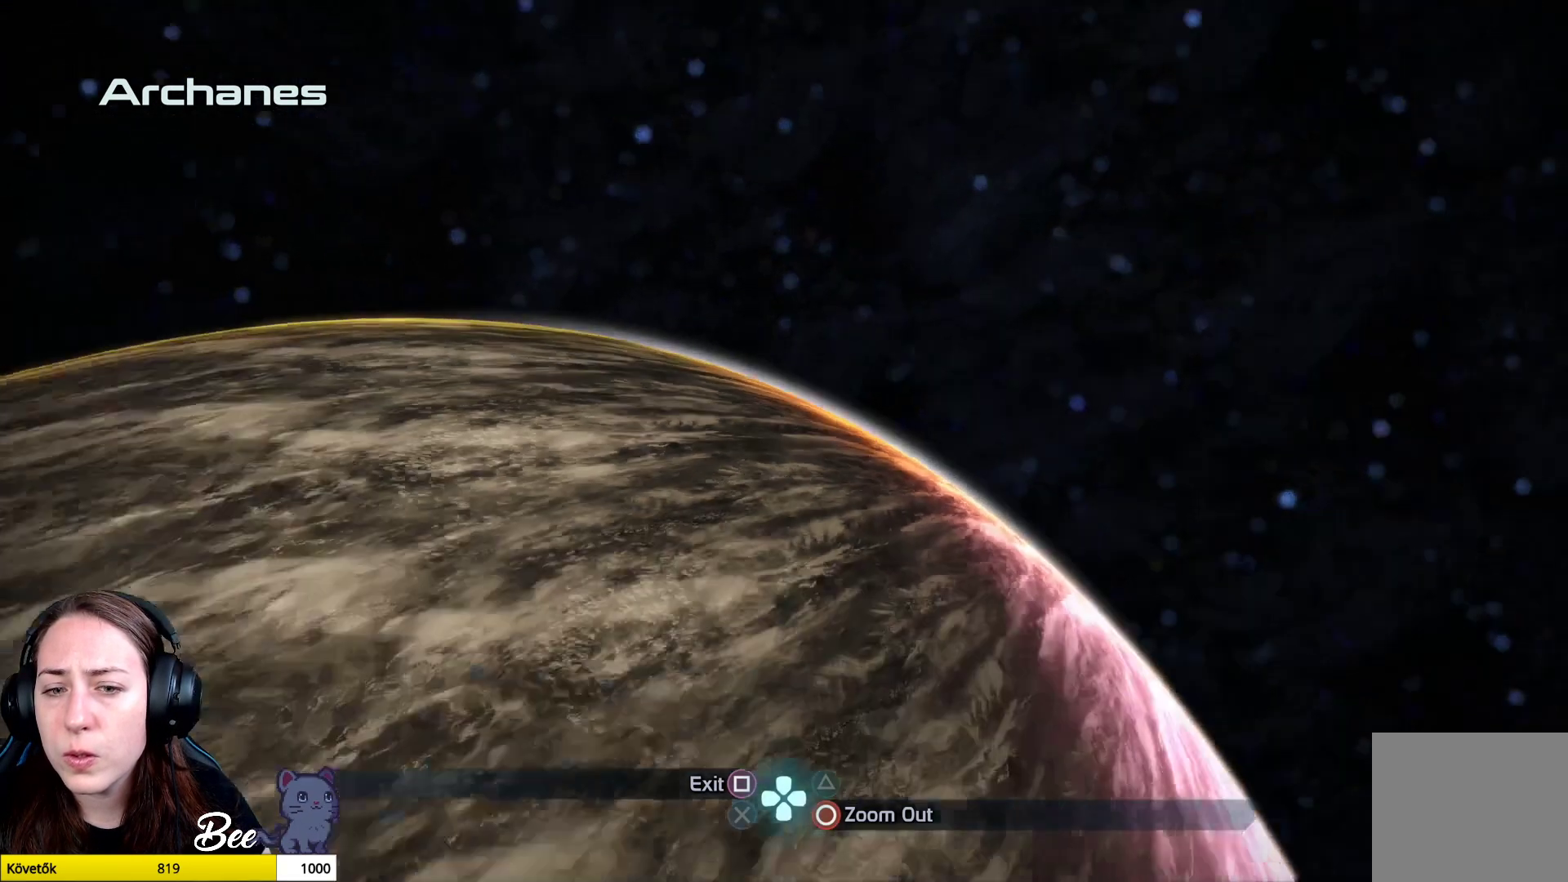
{"buttons": [], "left_stick": "center", "right_stick": "center", "events": []}
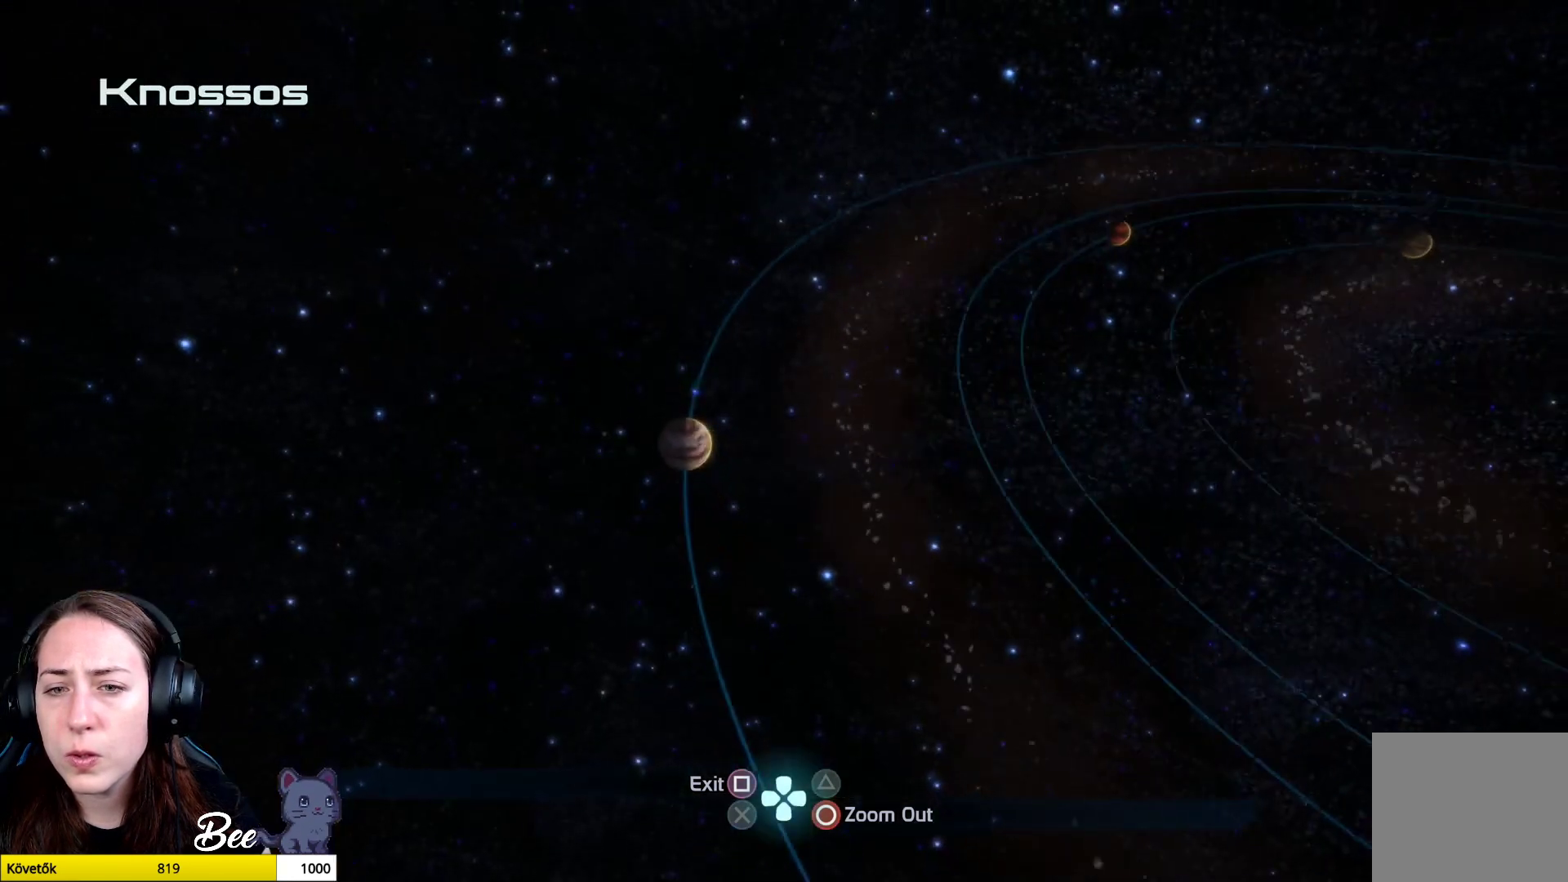
{"buttons": [], "left_stick": "up-right", "right_stick": "center", "events": [[34, "left_stick", "up-right"]]}
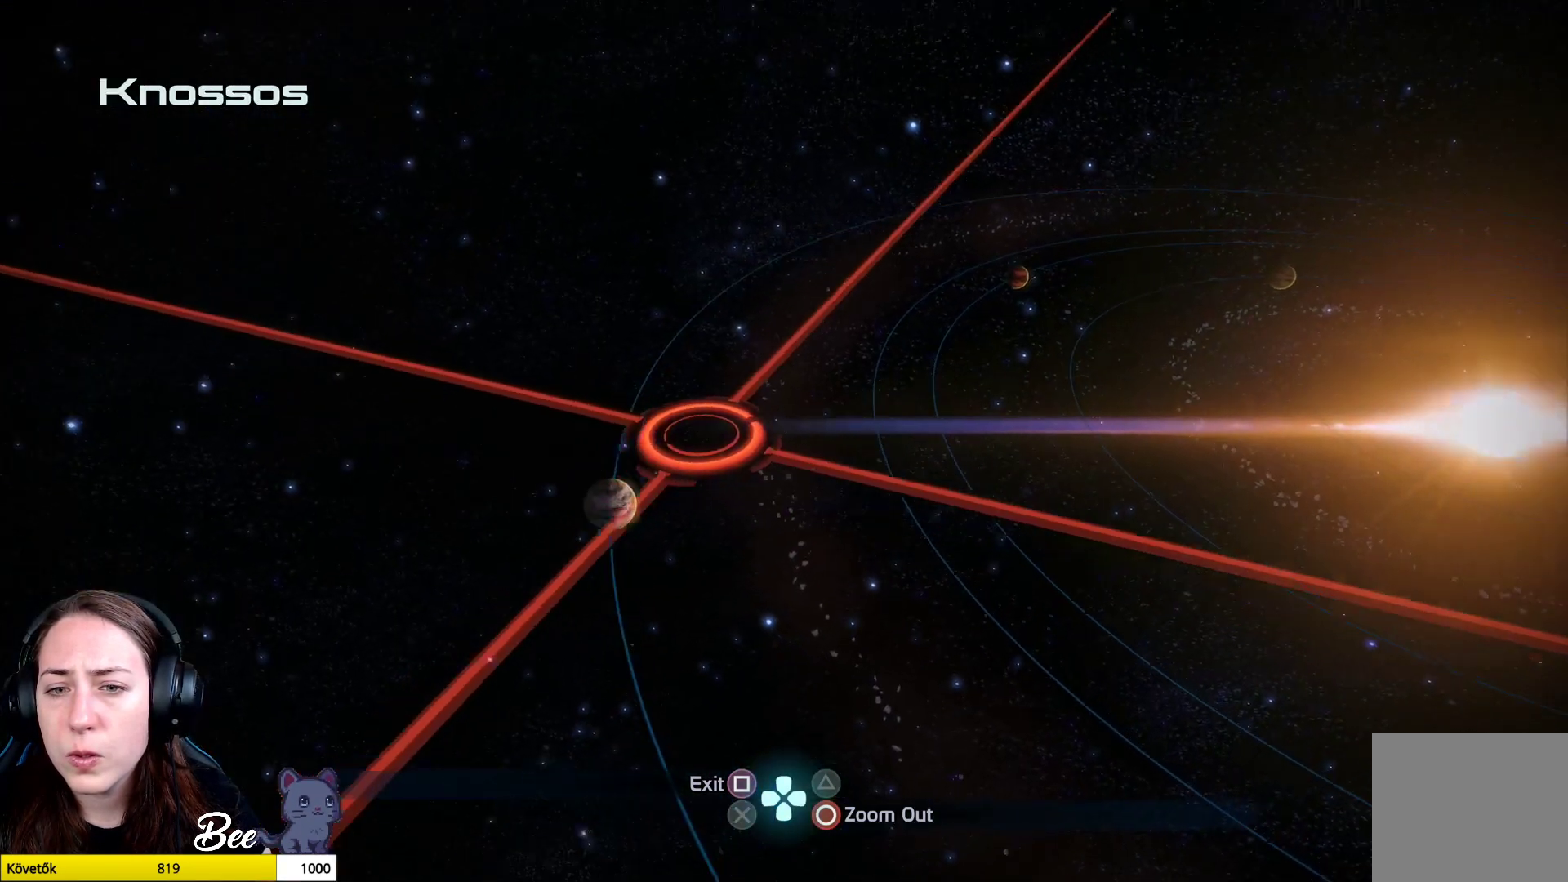
{"buttons": [], "left_stick": "up-right", "right_stick": "center", "events": []}
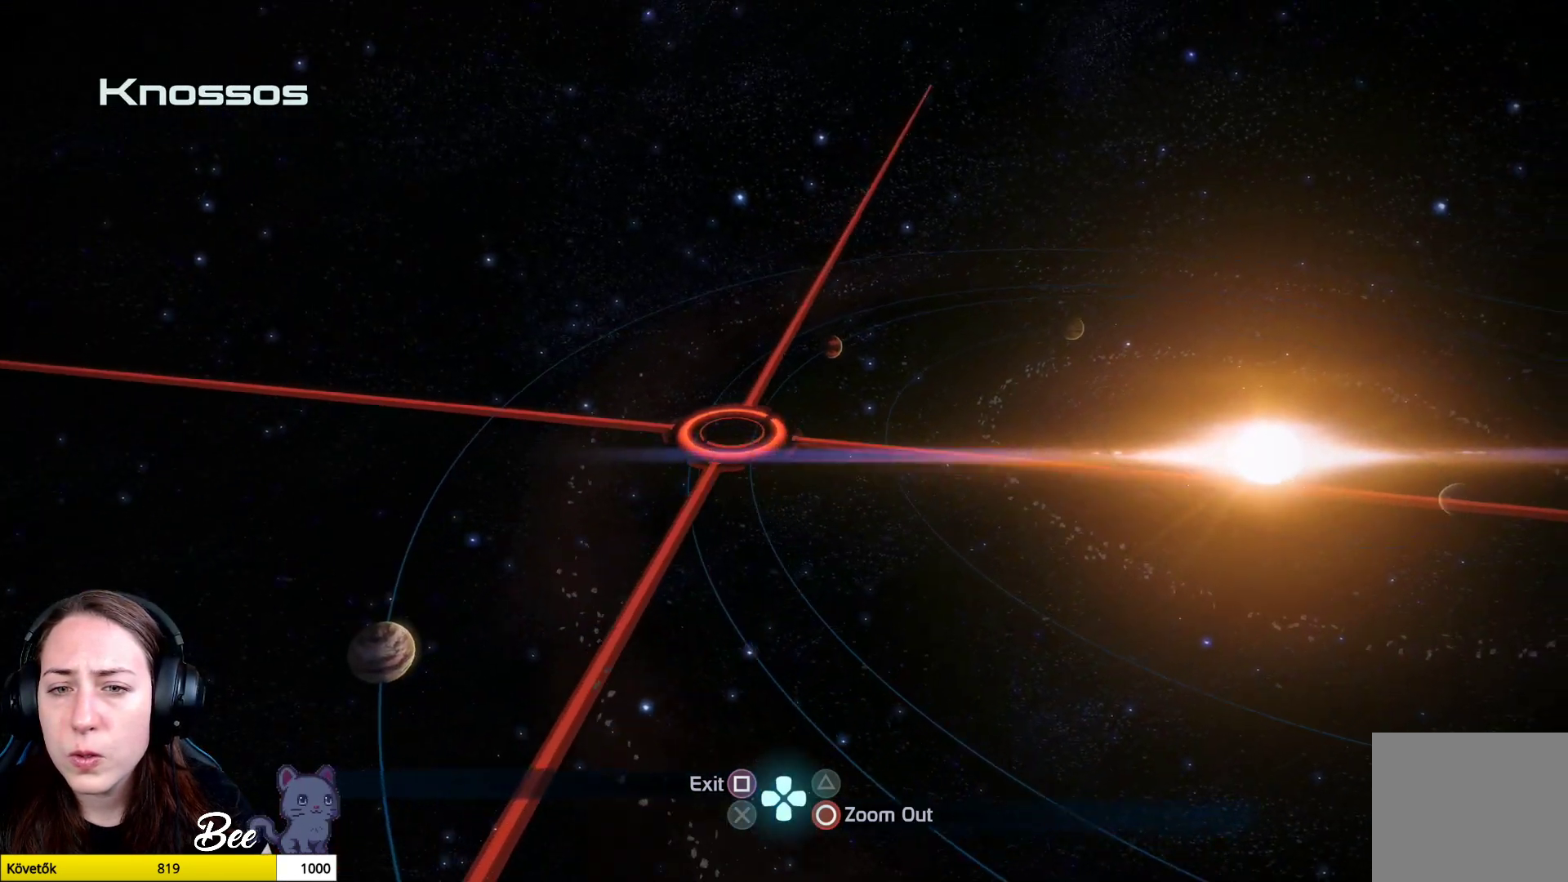
{"buttons": [], "left_stick": "center", "right_stick": "center", "events": [[200, "left_stick", "up"], [467, "left_stick", "center"]]}
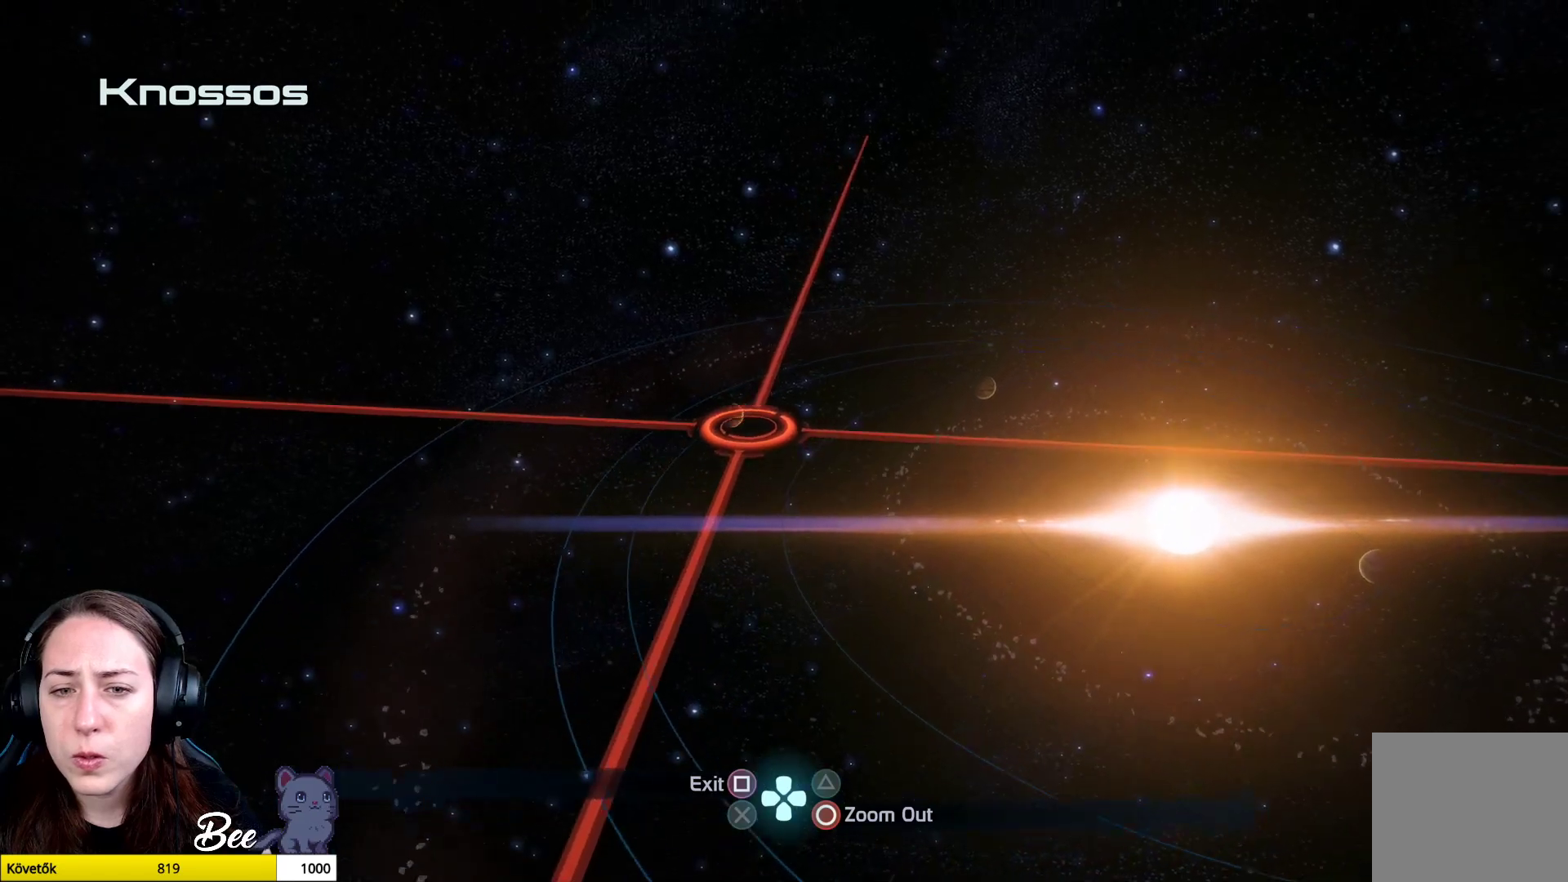
{"buttons": [], "left_stick": "down-left", "right_stick": "center", "events": [[434, "left_stick", "down-left"]]}
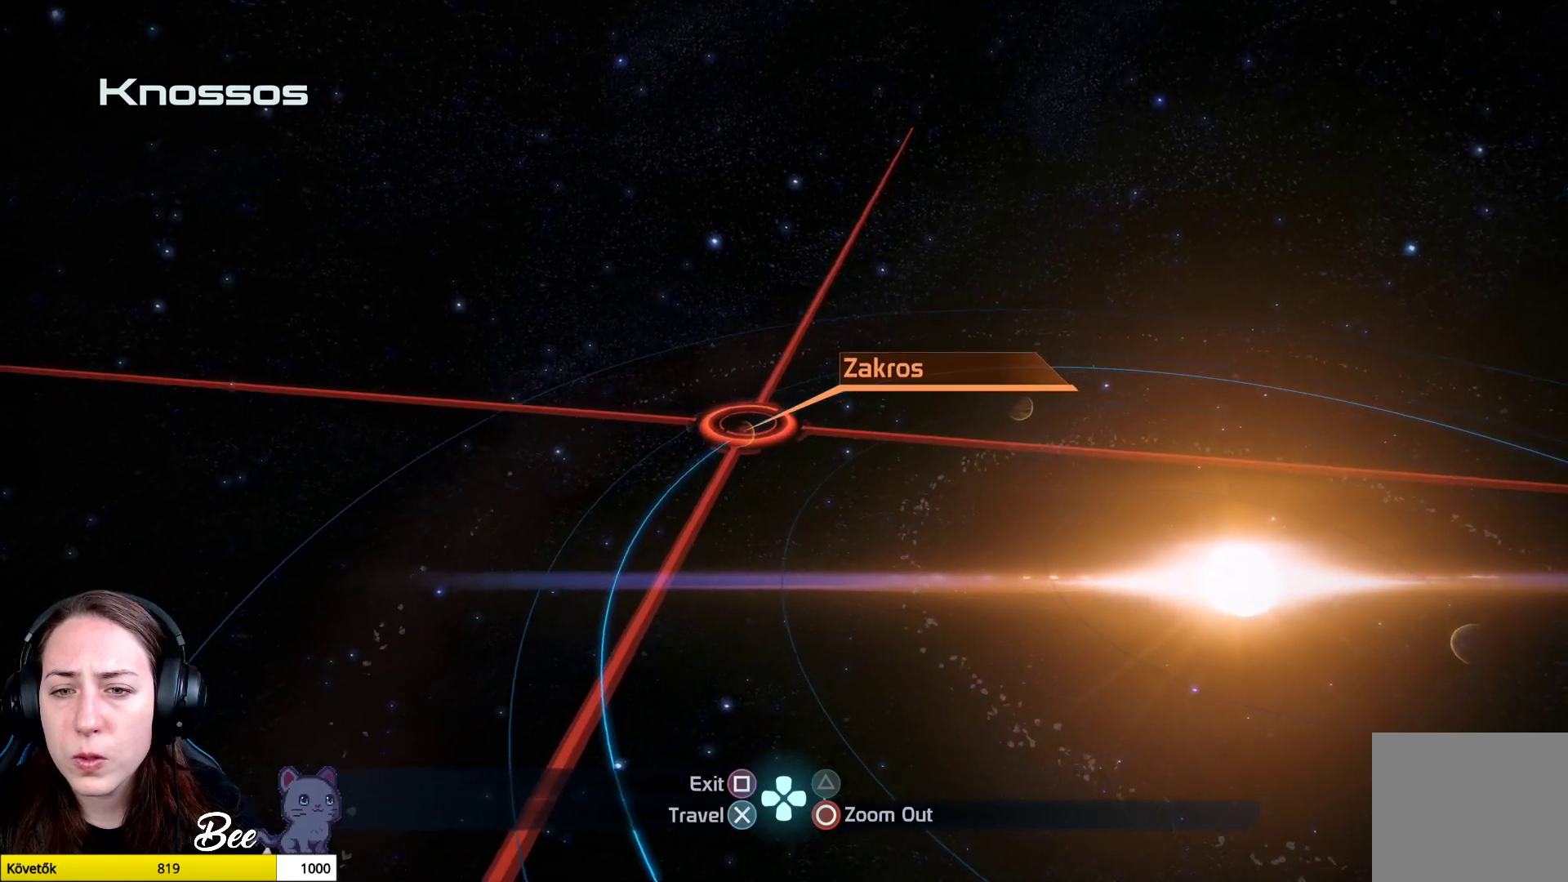
{"buttons": [], "left_stick": "down-left", "right_stick": "center", "events": [[16, "left_stick", "center"], [450, "left_stick", "down-left"]]}
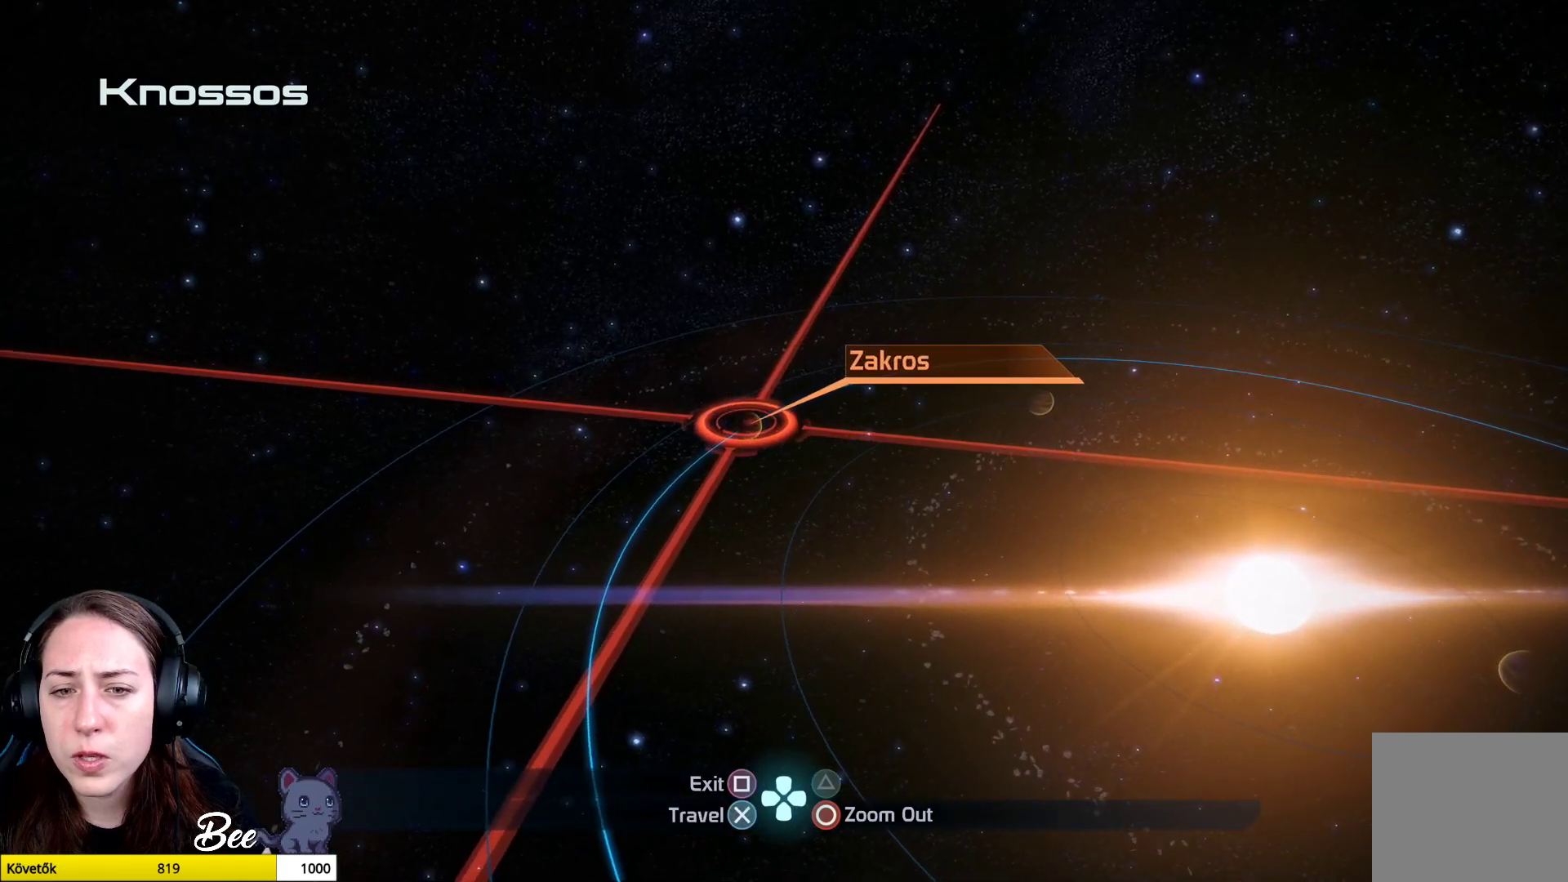
{"buttons": [], "left_stick": "center", "right_stick": "center", "events": [[33, "left_stick", "center"]]}
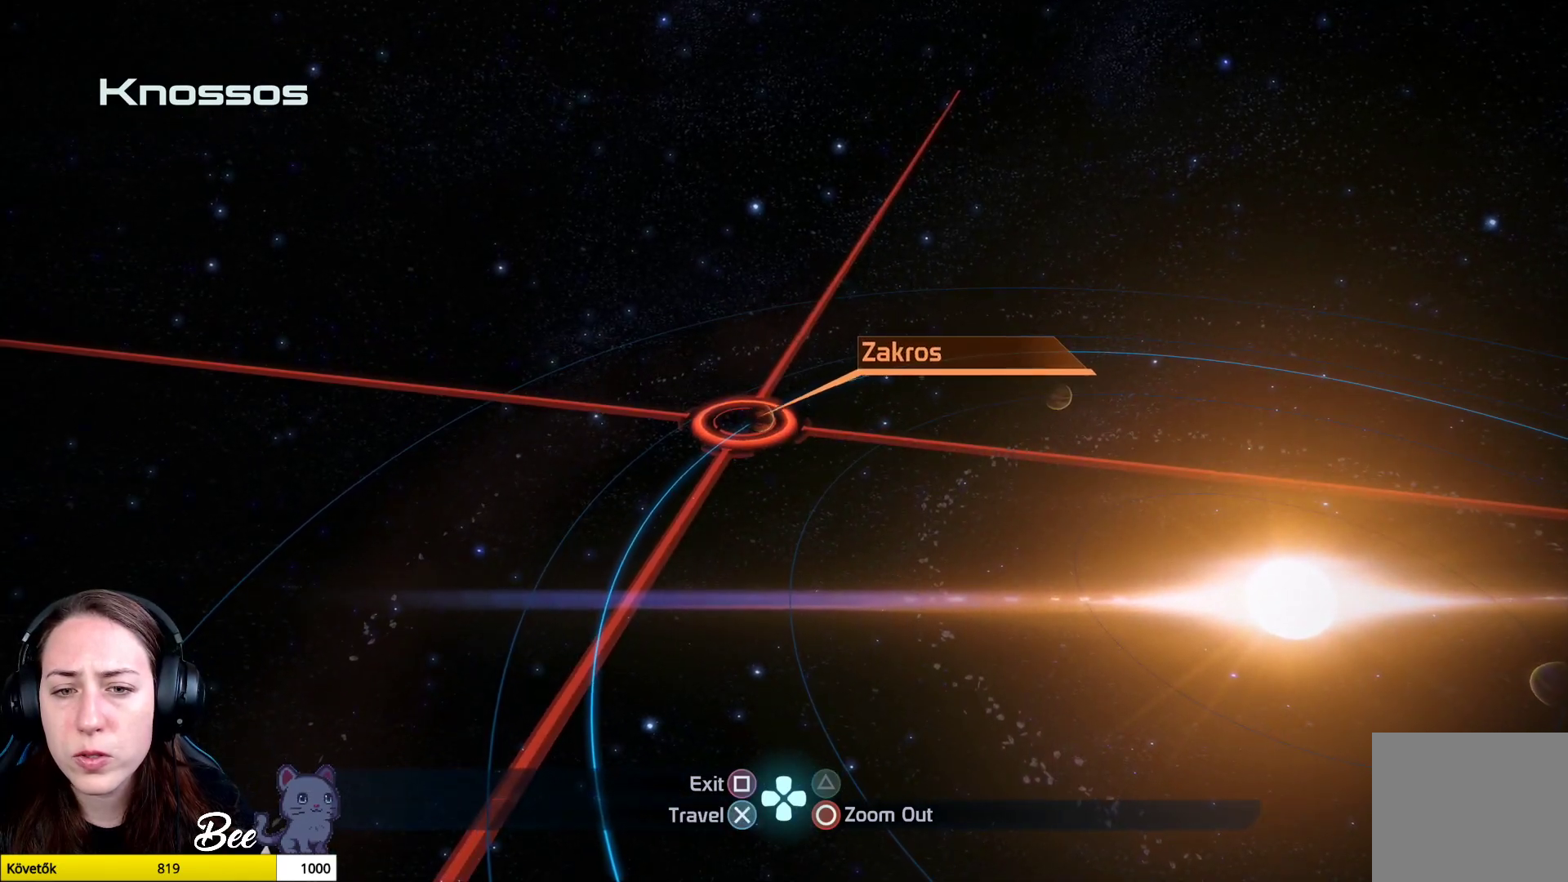
{"buttons": ["CROSS"], "left_stick": "center", "right_stick": "center", "events": [[33, "left_stick", "right"], [116, "left_stick", "center"], [417, "CROSS", "down"]]}
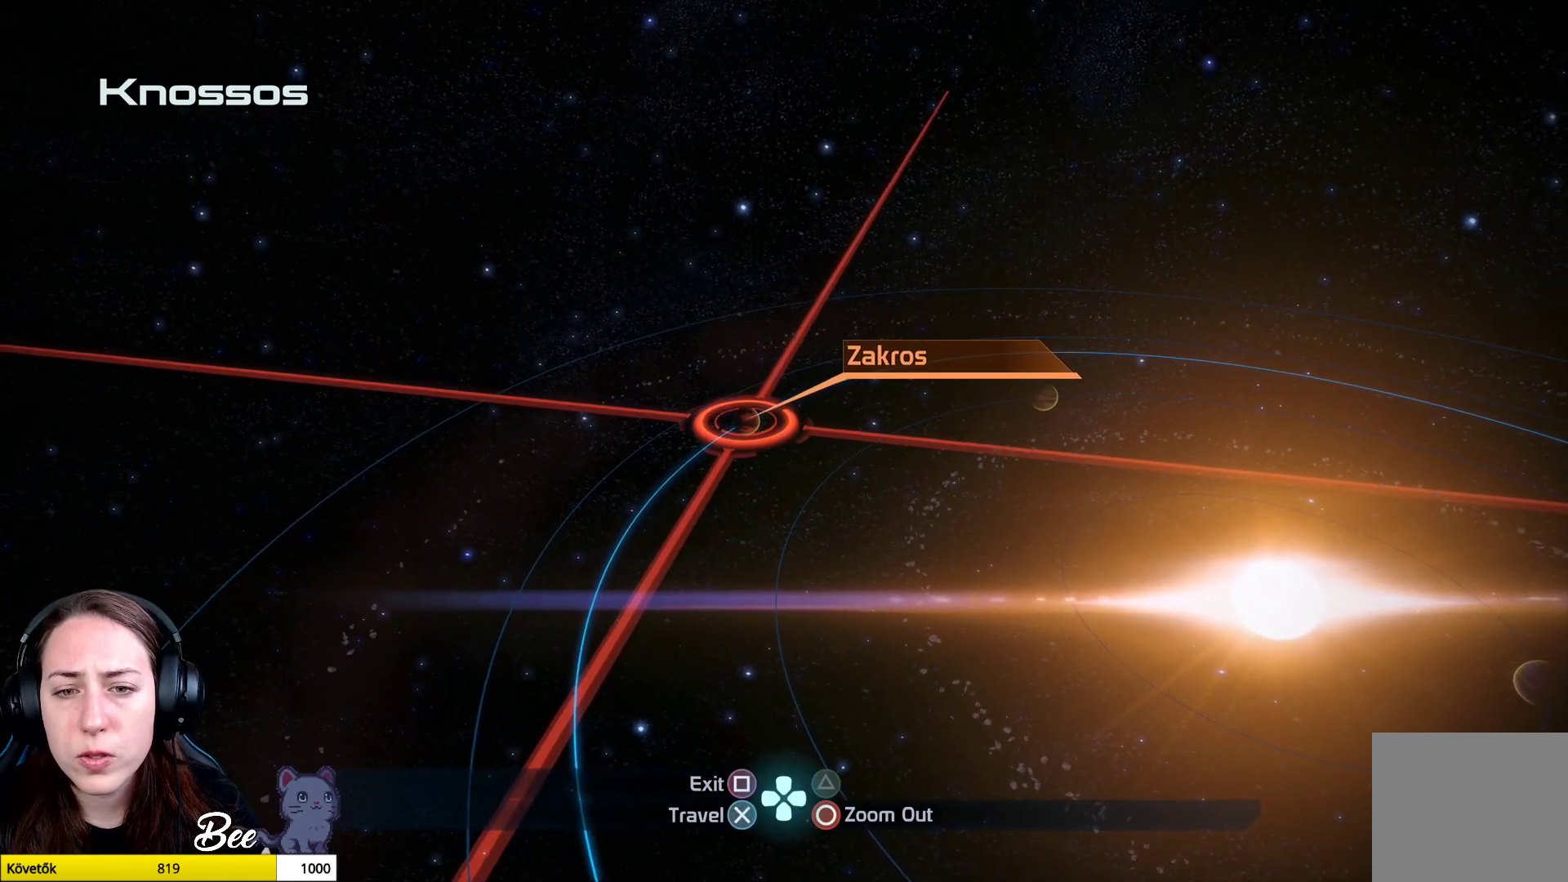
{"buttons": [], "left_stick": "center", "right_stick": "center", "events": [[33, "CROSS", "up"]]}